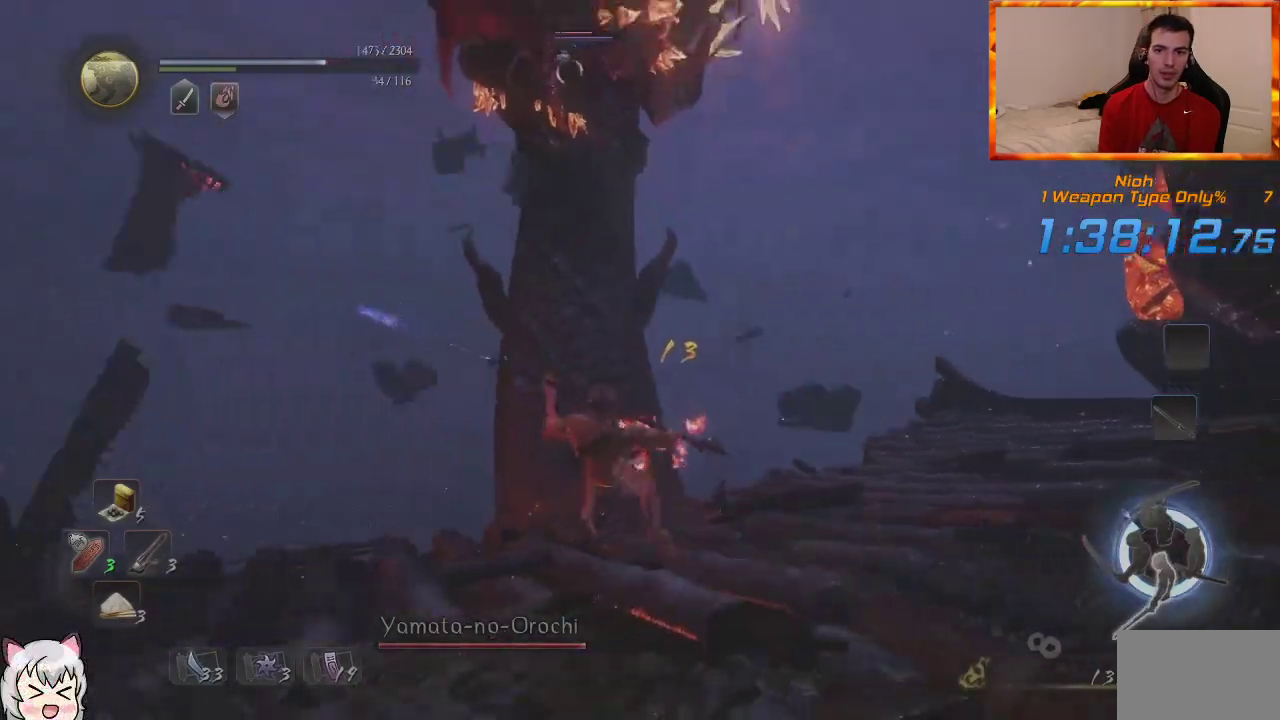
Gameplay with a controller (PlayStation layout); each line is a JSON object with the inputs held at the frame after it. "events" lists button and stick changes between this image and that frame as [ms after this image, input, new state], when the widget could be followed in between.
{"buttons": [], "left_stick": "down-left", "right_stick": "center", "events": [[150, "DPAD_UP", "down"], [250, "DPAD_UP", "up"], [333, "DPAD_UP", "down"], [450, "DPAD_UP", "up"]]}
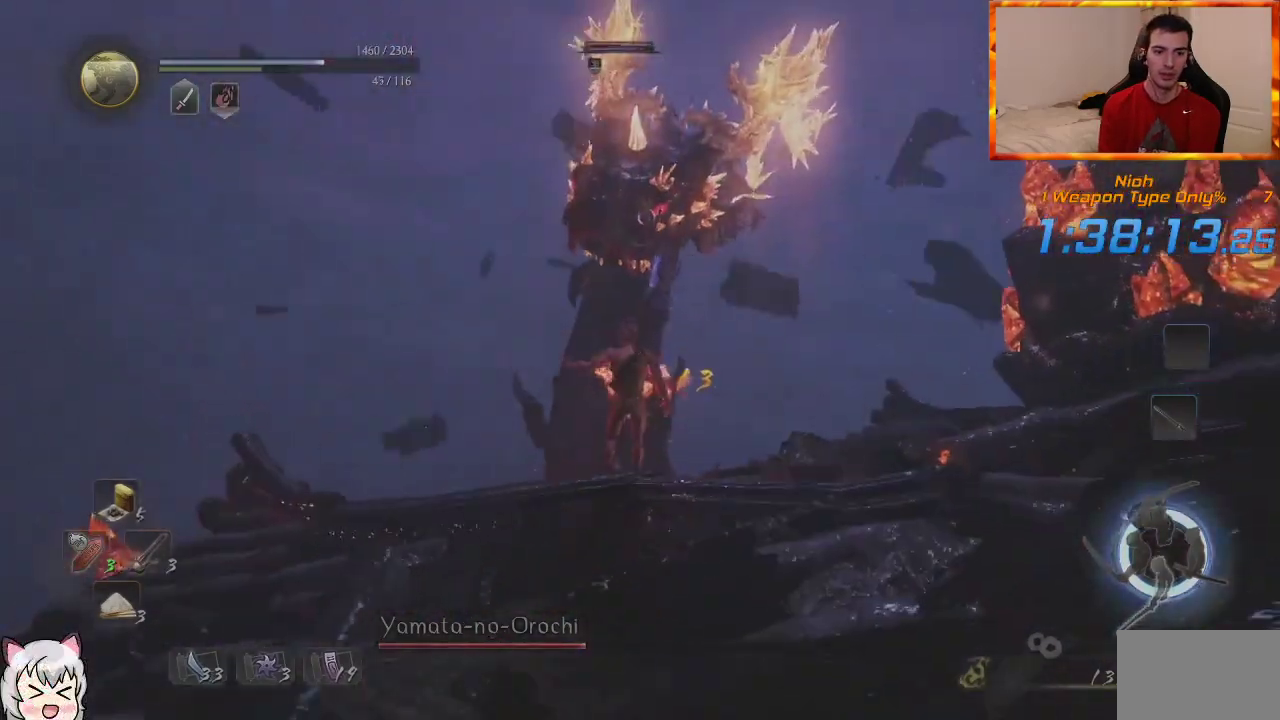
{"buttons": [], "left_stick": "down-left", "right_stick": "center", "events": [[17, "DPAD_UP", "down"], [133, "DPAD_UP", "up"]]}
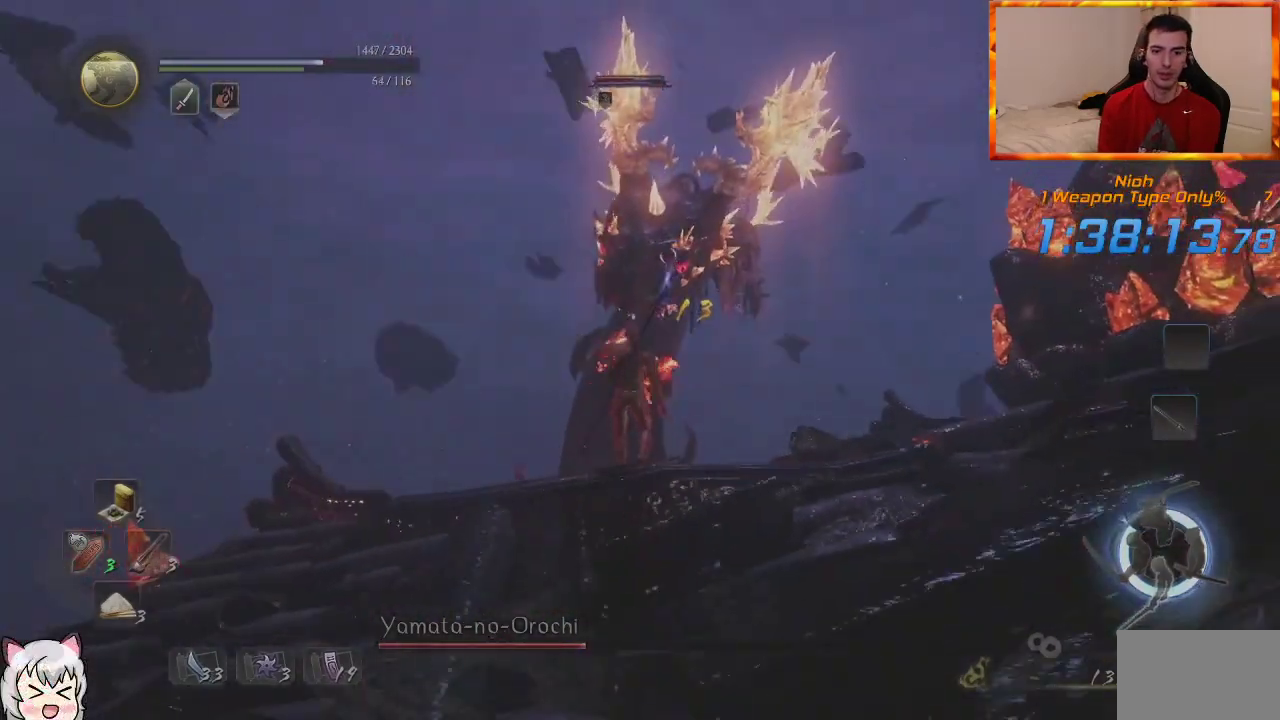
{"buttons": [], "left_stick": "down-left", "right_stick": "center", "events": []}
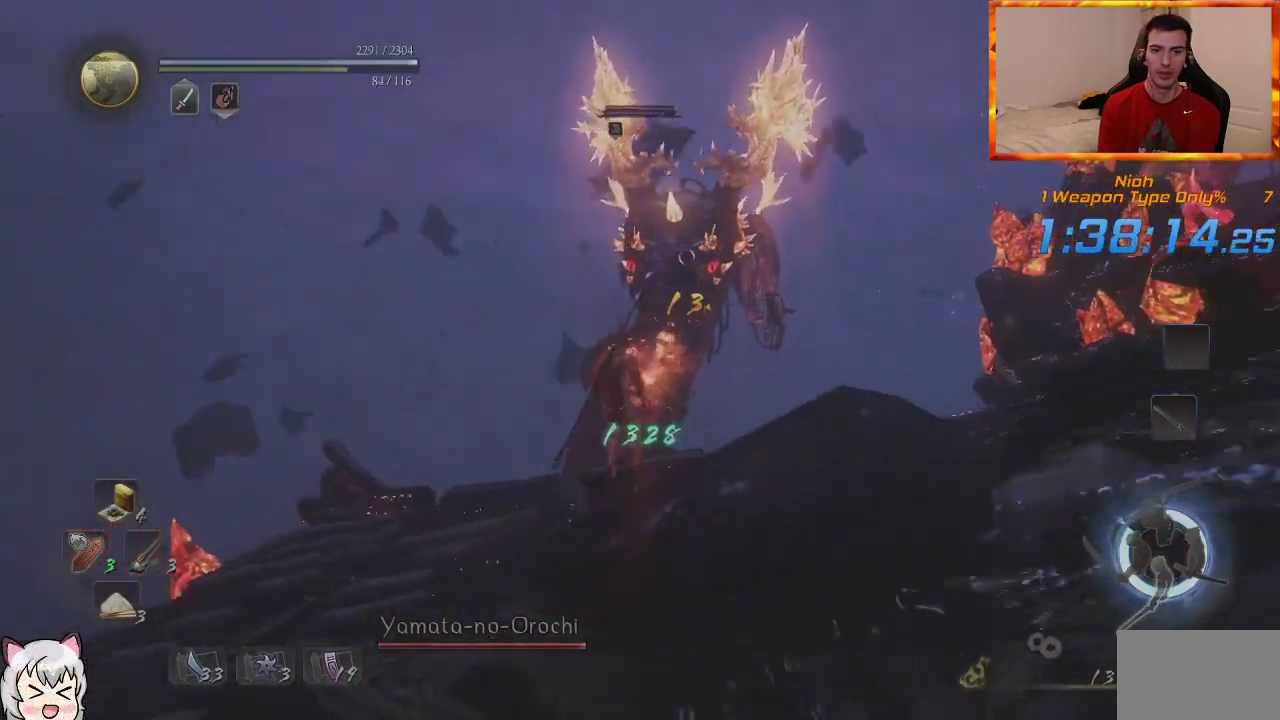
{"buttons": [], "left_stick": "down-left", "right_stick": "center", "events": [[50, "CROSS", "down"], [133, "CROSS", "up"]]}
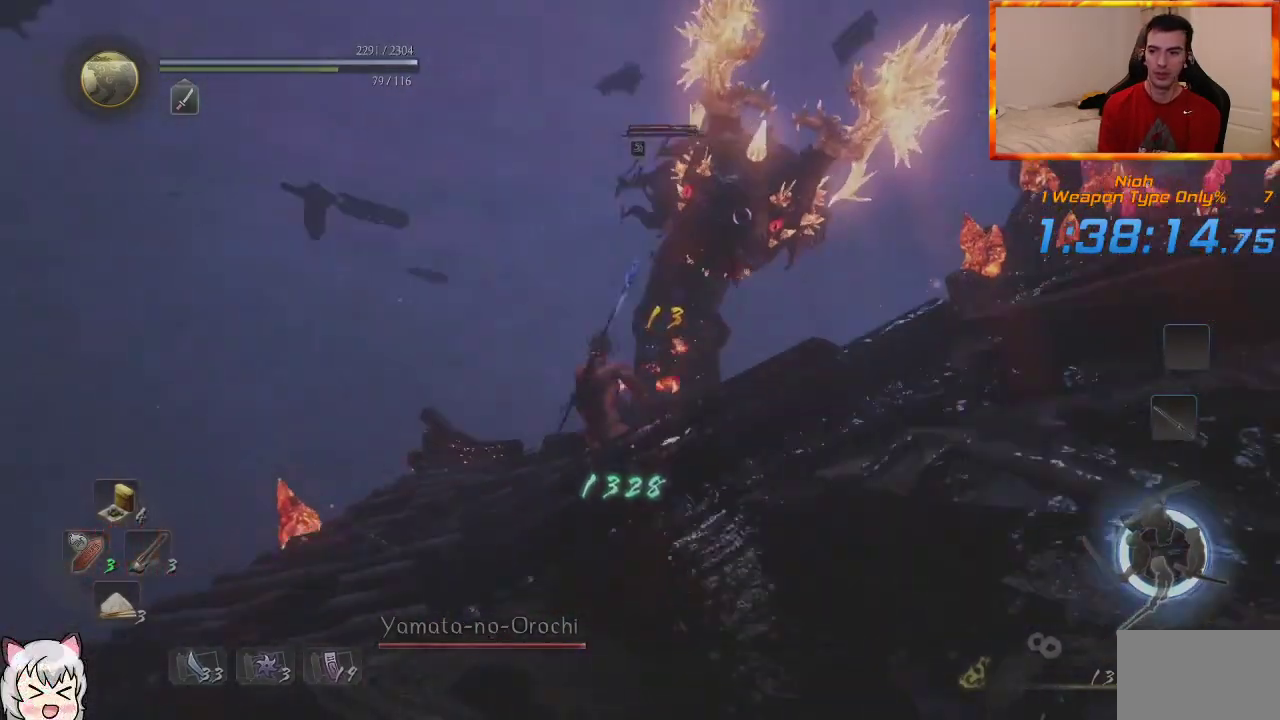
{"buttons": [], "left_stick": "down-left", "right_stick": "center", "events": []}
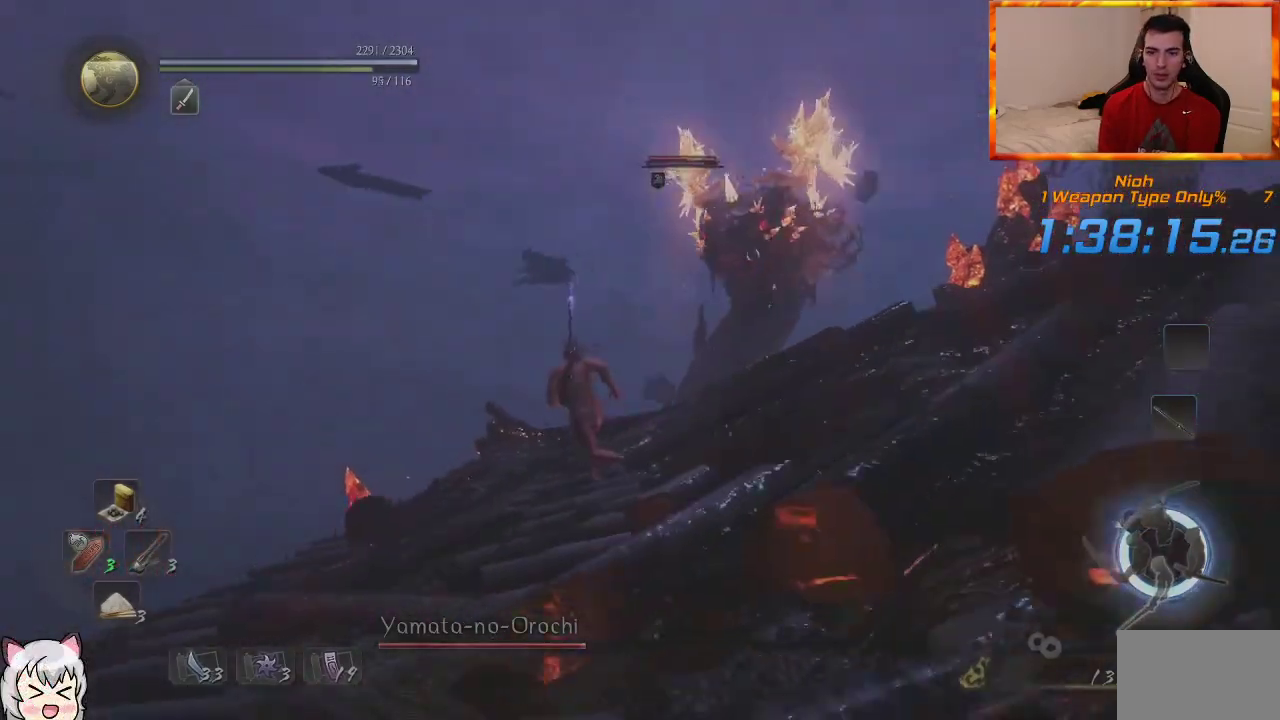
{"buttons": [], "left_stick": "center", "right_stick": "center", "events": [[233, "left_stick", "center"]]}
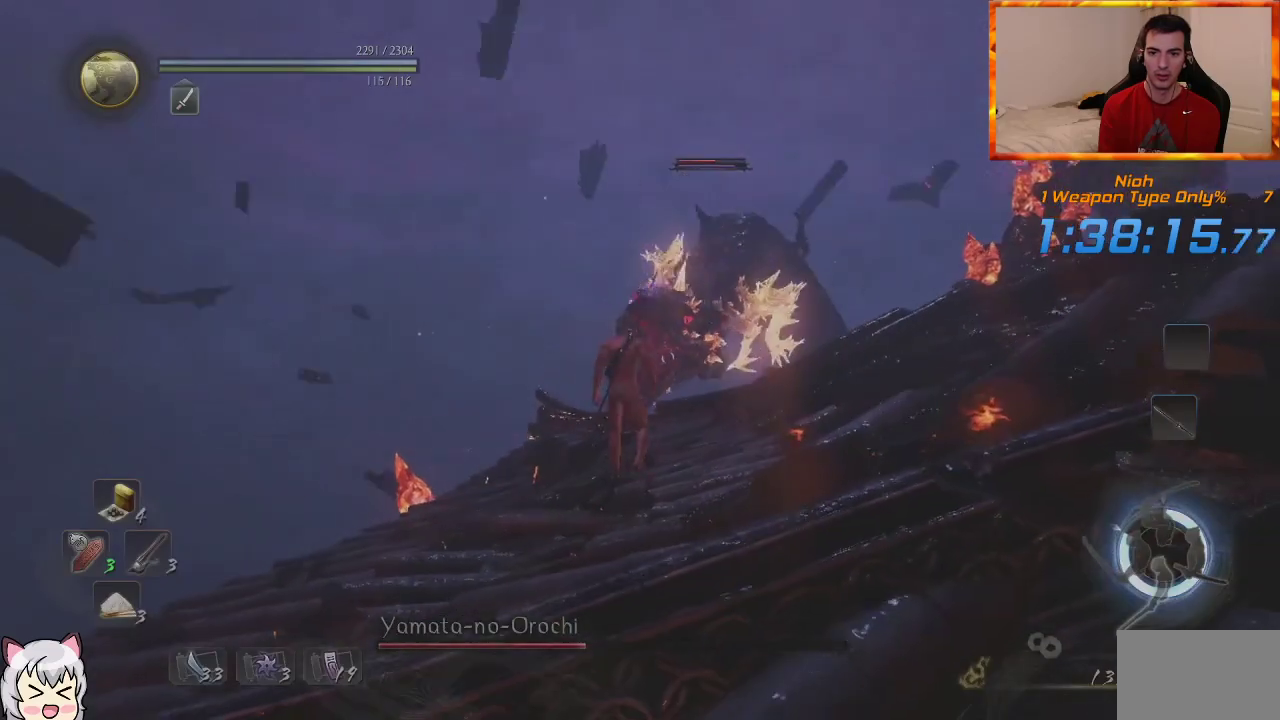
{"buttons": ["L1"], "left_stick": "up", "right_stick": "center", "events": [[33, "left_stick", "down-left"], [150, "left_stick", "left"], [333, "L1", "down"], [333, "left_stick", "up"]]}
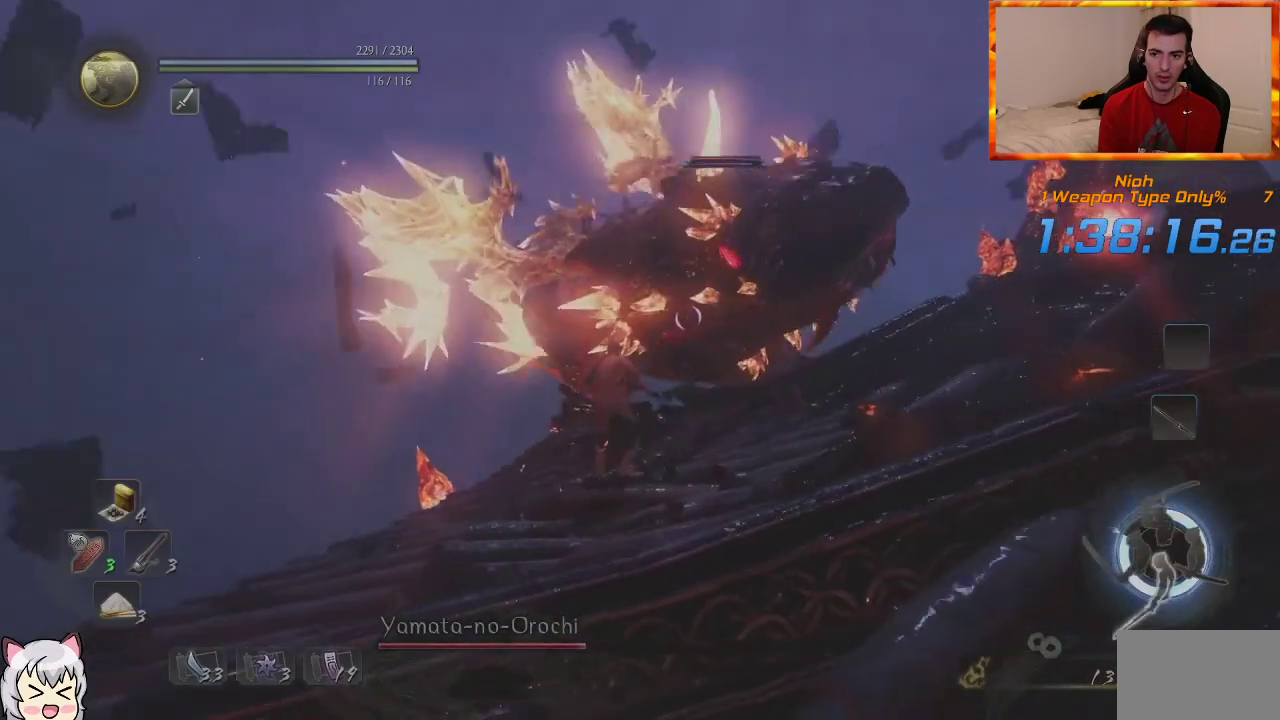
{"buttons": [], "left_stick": "up-right", "right_stick": "center", "events": [[50, "CROSS", "down"], [50, "left_stick", "up-right"], [67, "L1", "up"], [150, "CROSS", "up"], [233, "CROSS", "down"], [300, "CROSS", "up"], [367, "CROSS", "down"], [450, "CROSS", "up"]]}
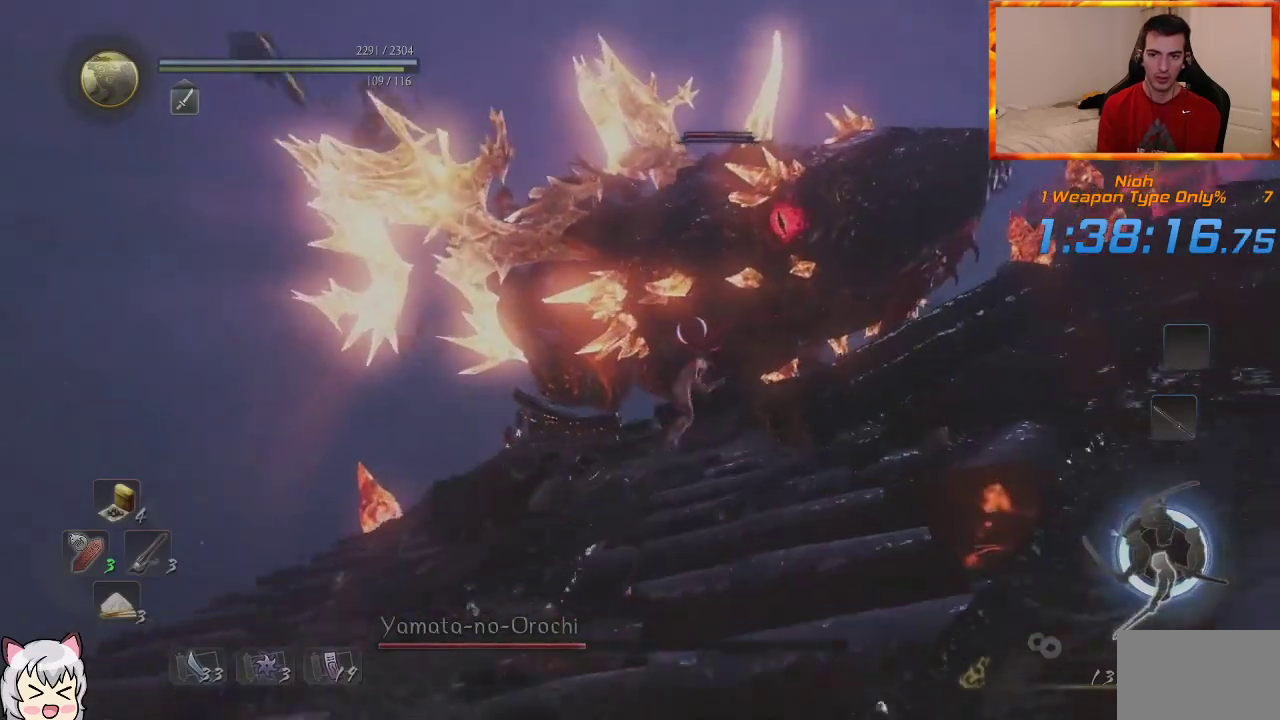
{"buttons": ["CROSS"], "left_stick": "up-right", "right_stick": "center", "events": [[17, "CROSS", "down"], [117, "CROSS", "up"], [183, "CROSS", "down"], [267, "CROSS", "up"], [333, "CROSS", "down"], [417, "CROSS", "up"], [483, "CROSS", "down"]]}